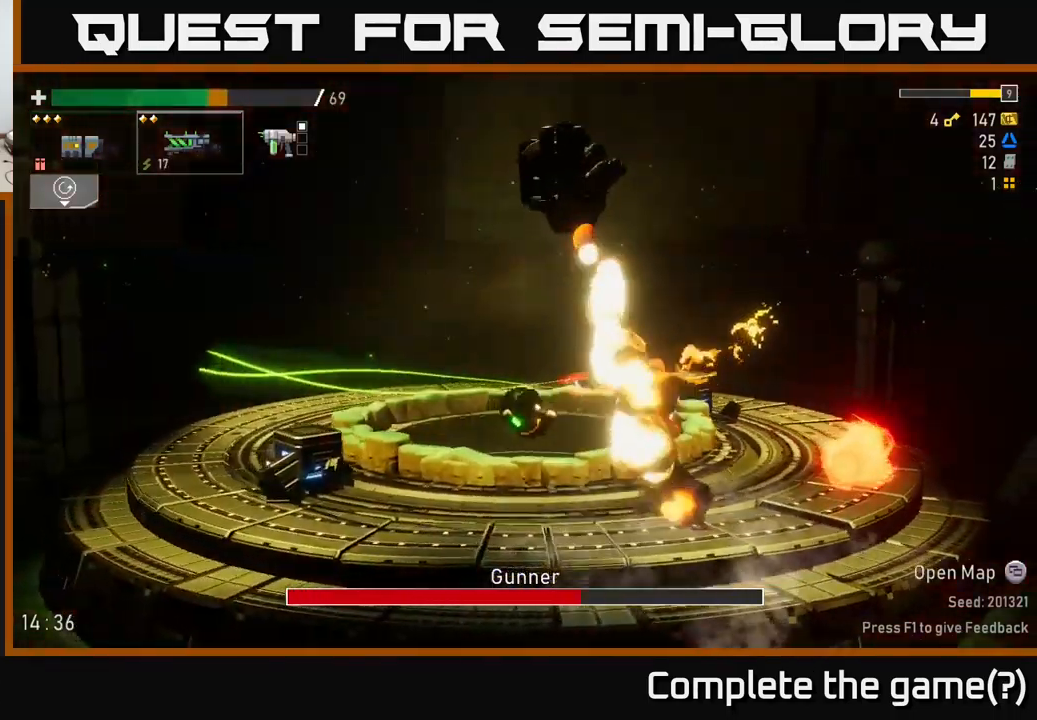
Gameplay with a controller (Xbox layout); each line is a JSON object with the inputs held at the frame after it. "events" lists button and stick changes between this image and that frame as [ms after this image, input, new state], when the widget could be followed in between.
{"buttons": [], "left_stick": "left", "right_stick": "center", "events": []}
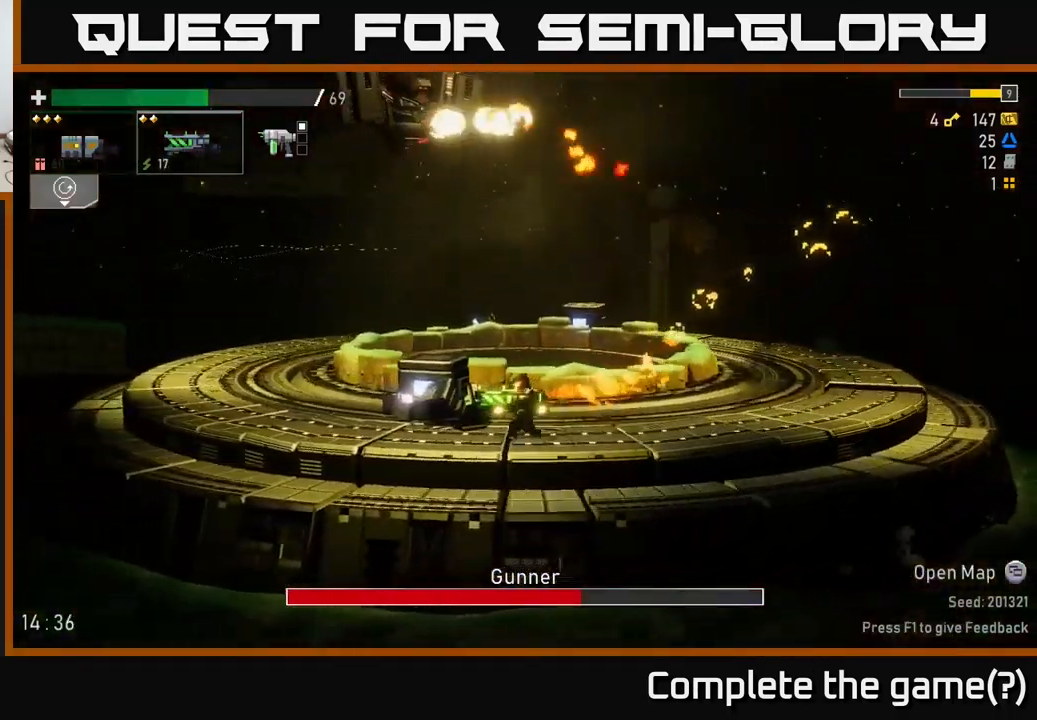
{"buttons": [], "left_stick": "left", "right_stick": "center", "events": [[33, "A", "down"], [233, "A", "up"], [333, "R2", "down"], [450, "R2", "up"]]}
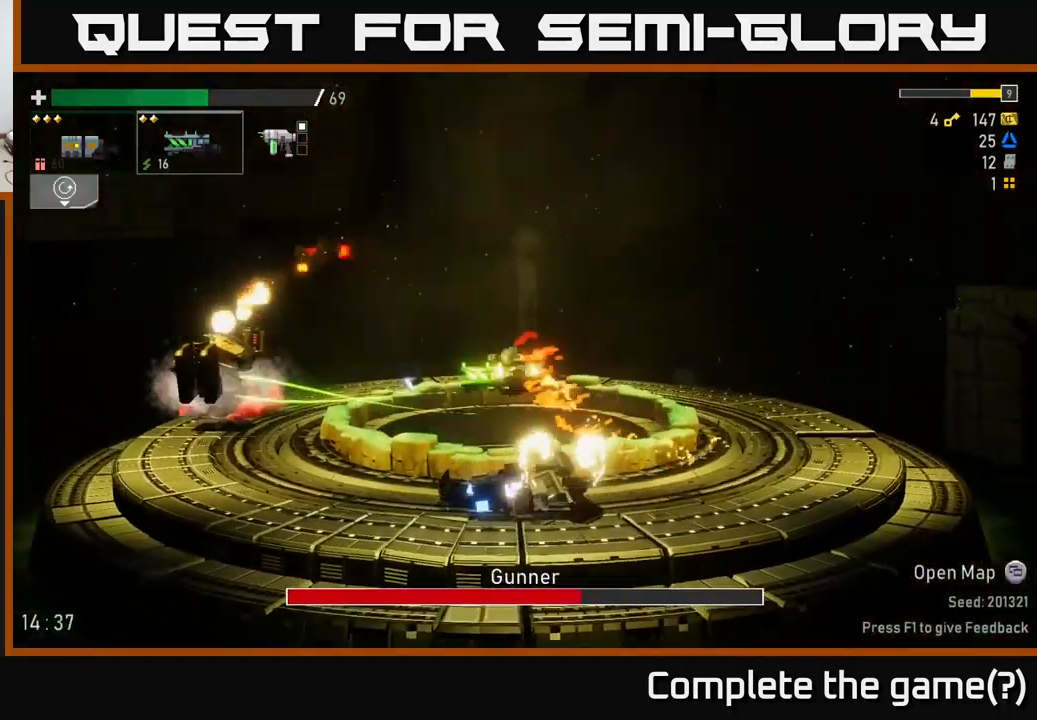
{"buttons": ["A"], "left_stick": "left", "right_stick": "center", "events": [[67, "R2", "down"], [150, "R2", "up"], [250, "R2", "down"], [367, "R2", "up"], [483, "A", "down"]]}
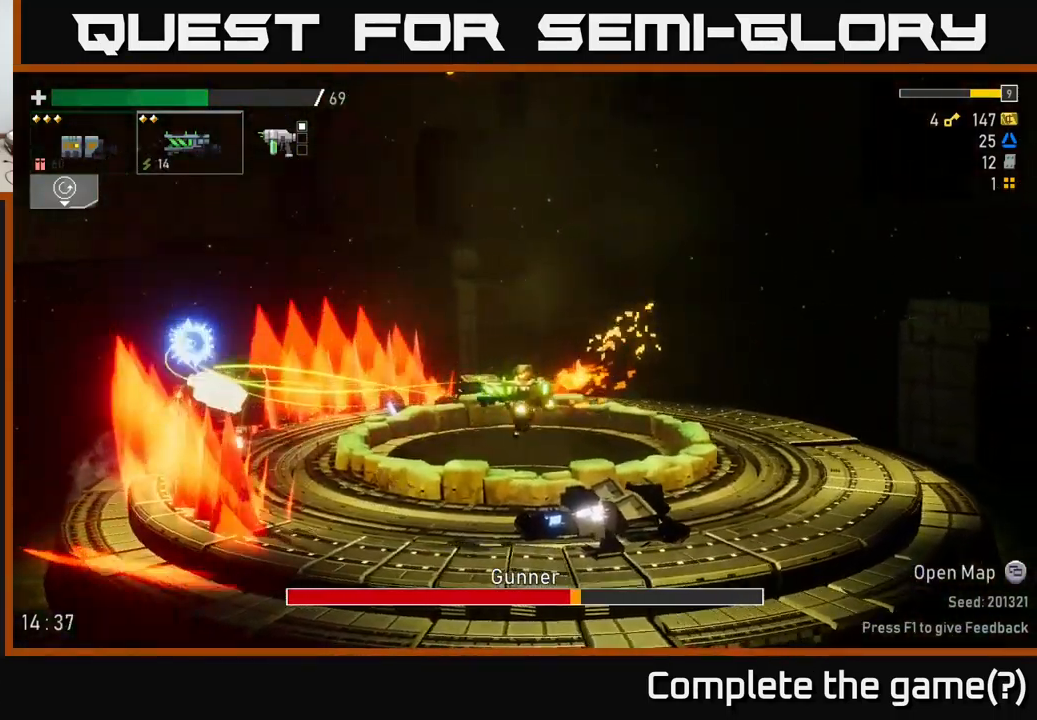
{"buttons": [], "left_stick": "left", "right_stick": "center", "events": [[100, "X", "down"], [167, "A", "up"], [233, "X", "up"], [400, "R2", "down"], [500, "R2", "up"]]}
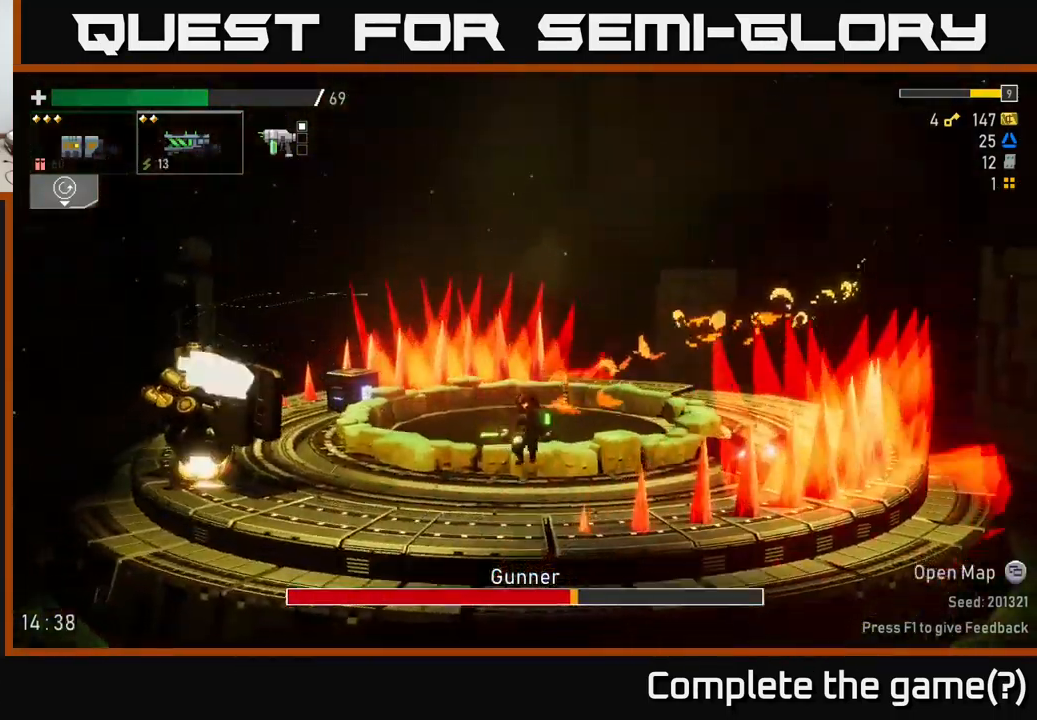
{"buttons": [], "left_stick": "left", "right_stick": "center", "events": [[100, "R2", "down"], [167, "left_stick", "center"], [233, "R2", "up"], [500, "left_stick", "left"]]}
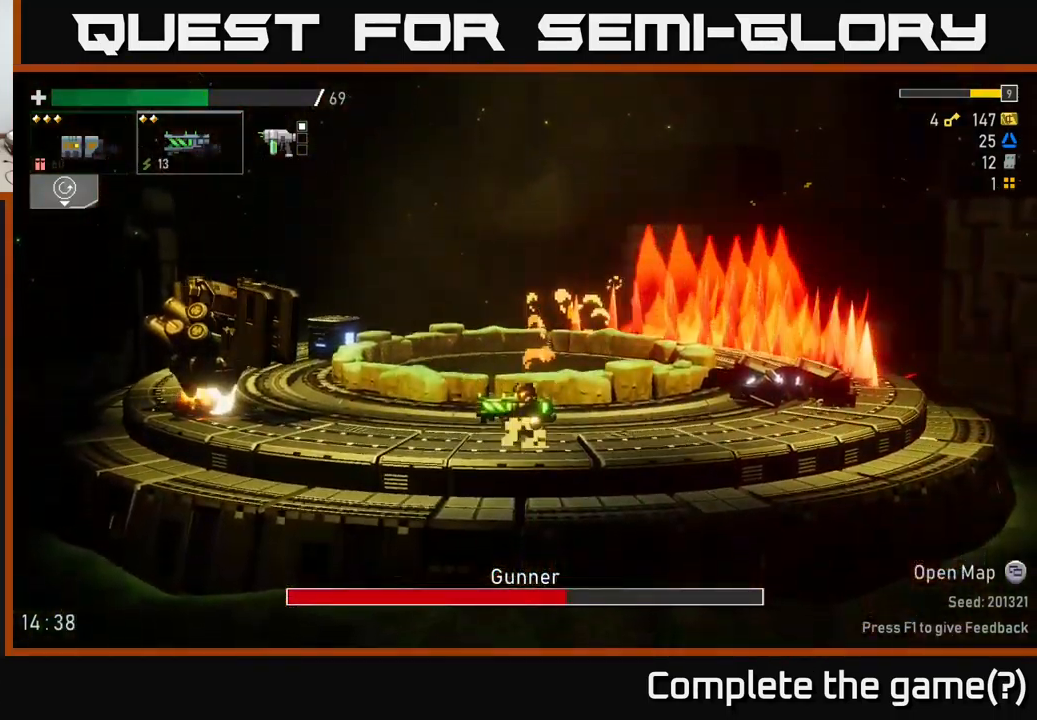
{"buttons": [], "left_stick": "left", "right_stick": "center", "events": [[67, "A", "down"], [150, "L2", "down"], [266, "A", "up"], [283, "R2", "down"], [299, "L2", "up"], [383, "R2", "up"]]}
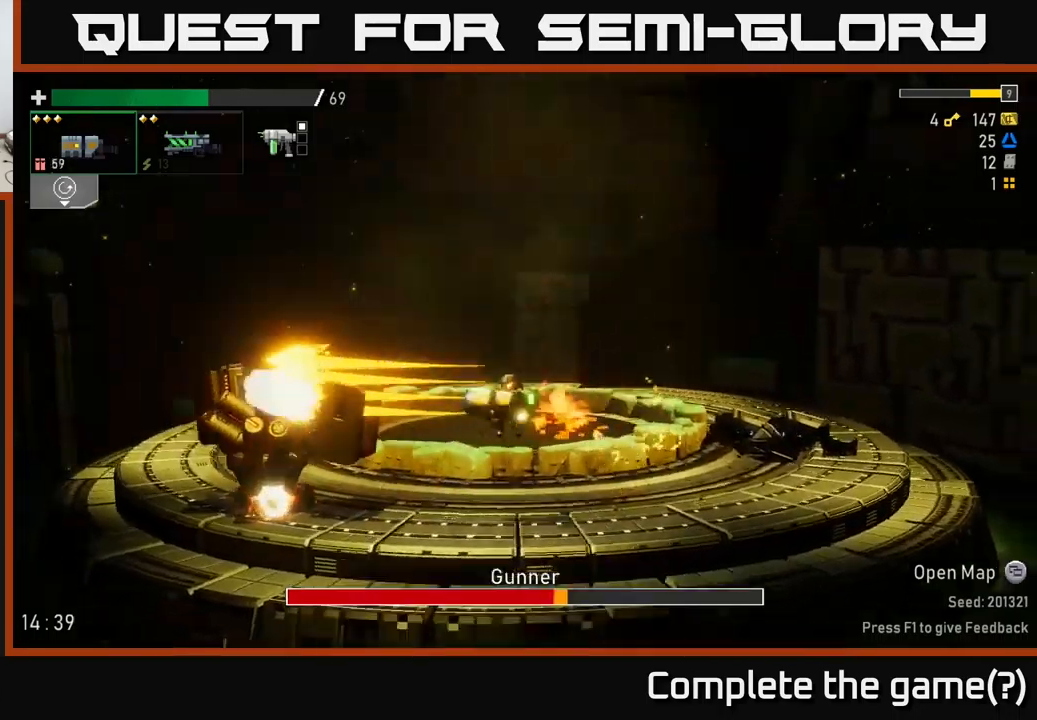
{"buttons": [], "left_stick": "left", "right_stick": "center", "events": [[184, "left_stick", "center"], [300, "A", "down"], [350, "left_stick", "left"], [500, "A", "up"]]}
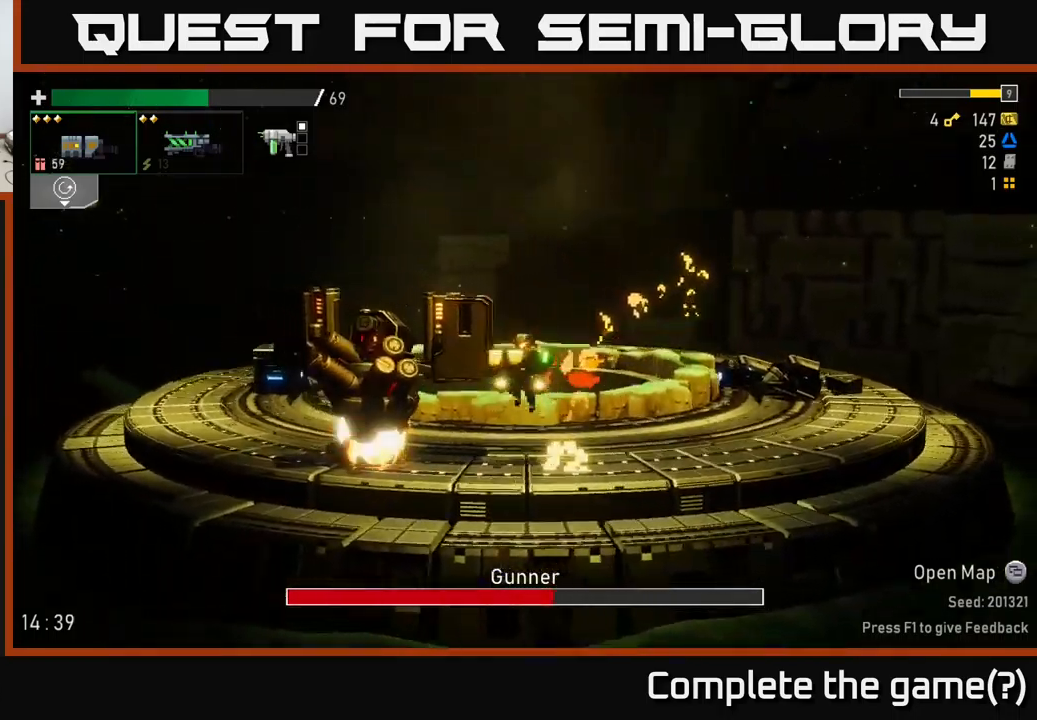
{"buttons": [], "left_stick": "right", "right_stick": "center", "events": [[34, "R2", "down"], [150, "R2", "up"], [267, "left_stick", "center"], [384, "left_stick", "right"]]}
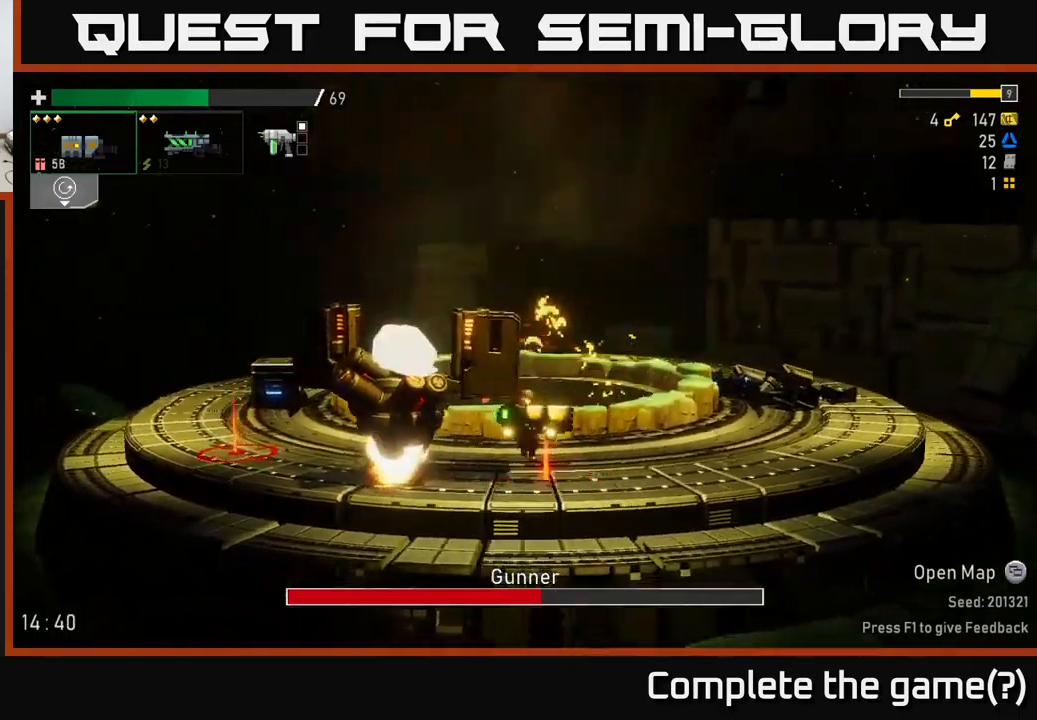
{"buttons": [], "left_stick": "right", "right_stick": "center", "events": [[150, "A", "down"], [250, "left_stick", "up"], [300, "left_stick", "left"], [350, "R2", "down"], [400, "A", "up"], [434, "left_stick", "right"], [450, "R2", "up"]]}
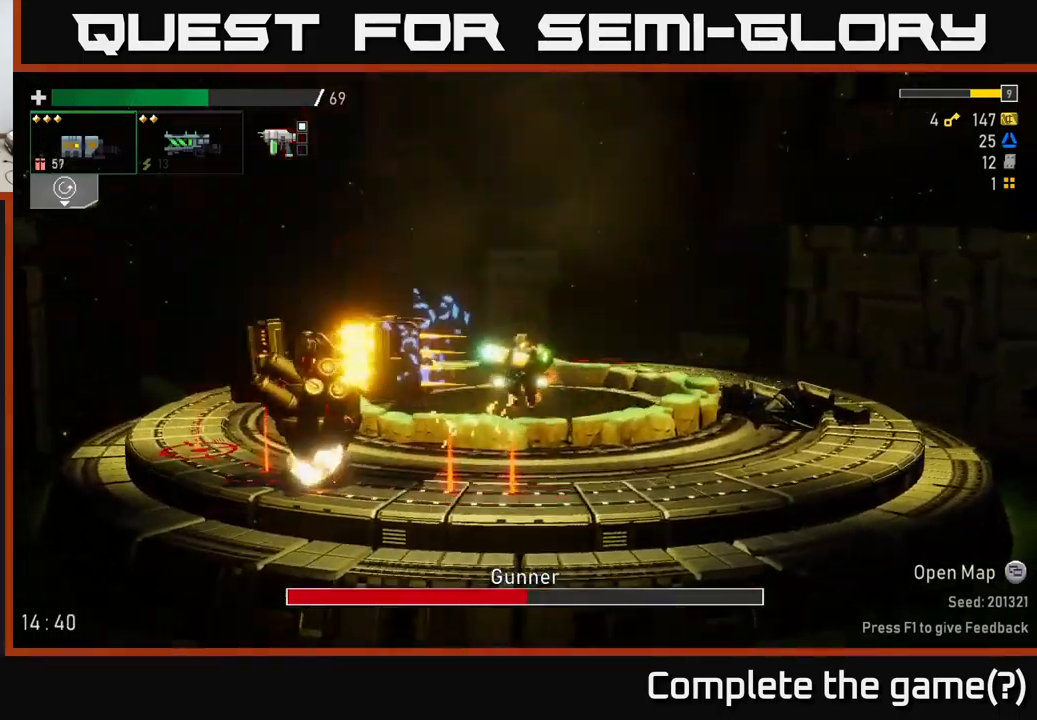
{"buttons": ["A"], "left_stick": "right", "right_stick": "center", "events": [[500, "A", "down"]]}
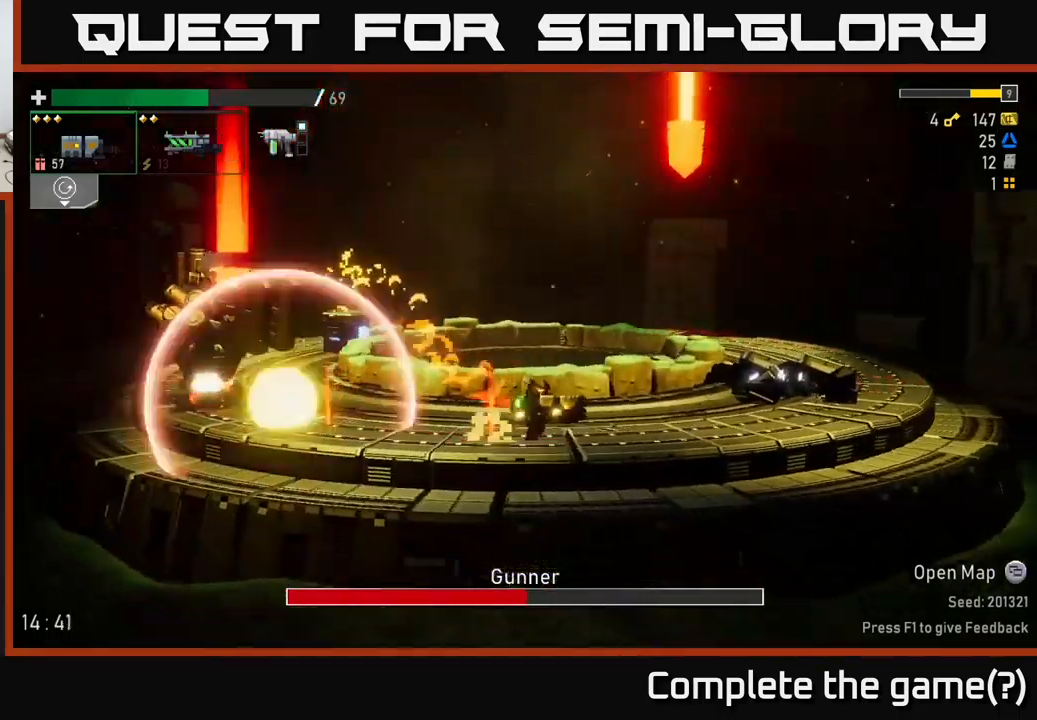
{"buttons": [], "left_stick": "center", "right_stick": "center", "events": [[84, "left_stick", "left"], [184, "R2", "down"], [234, "A", "up"], [284, "R2", "up"], [350, "left_stick", "center"]]}
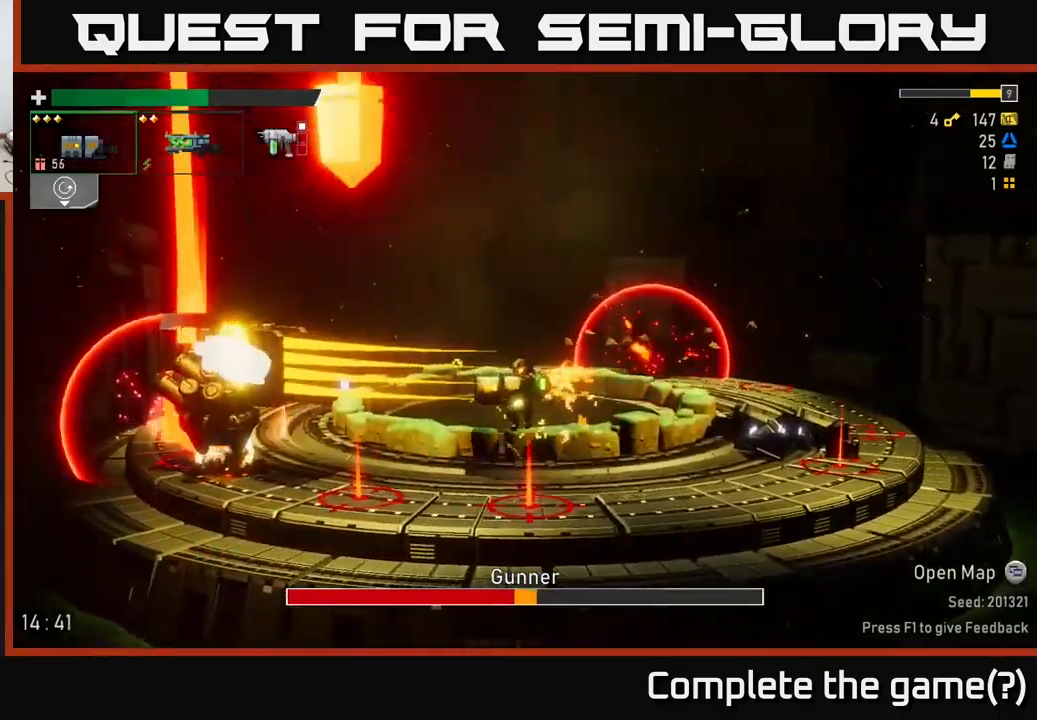
{"buttons": [], "left_stick": "center", "right_stick": "center", "events": [[17, "left_stick", "left"], [100, "A", "down"], [167, "R2", "down"], [250, "A", "up"], [350, "R2", "up"], [500, "left_stick", "center"]]}
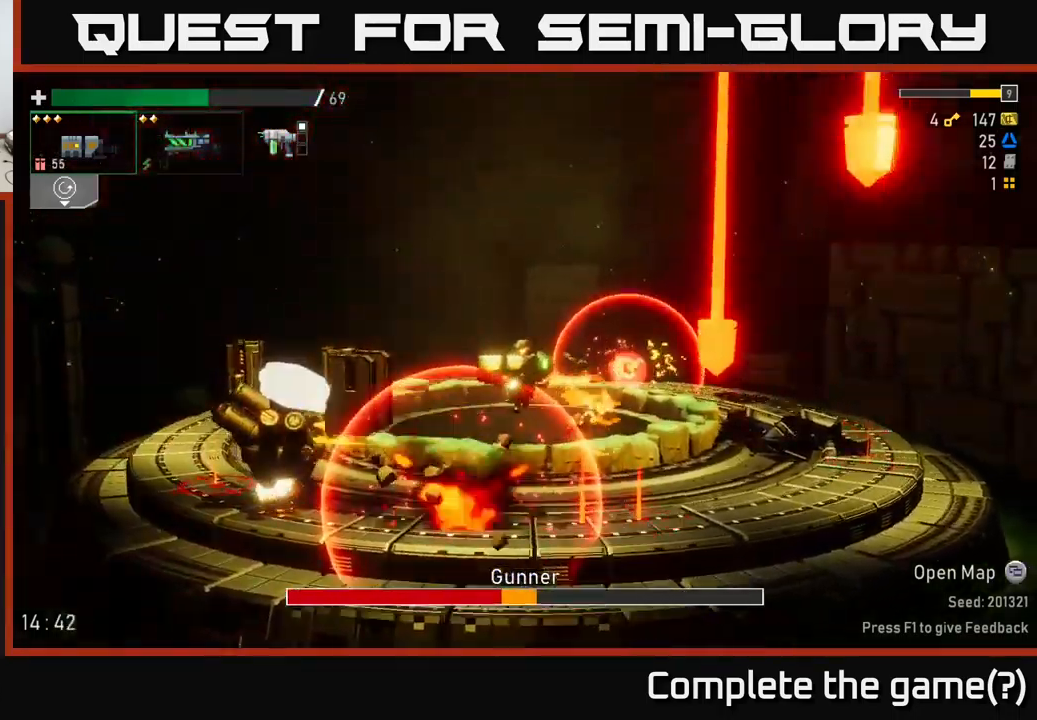
{"buttons": [], "left_stick": "left", "right_stick": "center", "events": [[67, "left_stick", "left"], [200, "R2", "down"], [334, "R2", "up"]]}
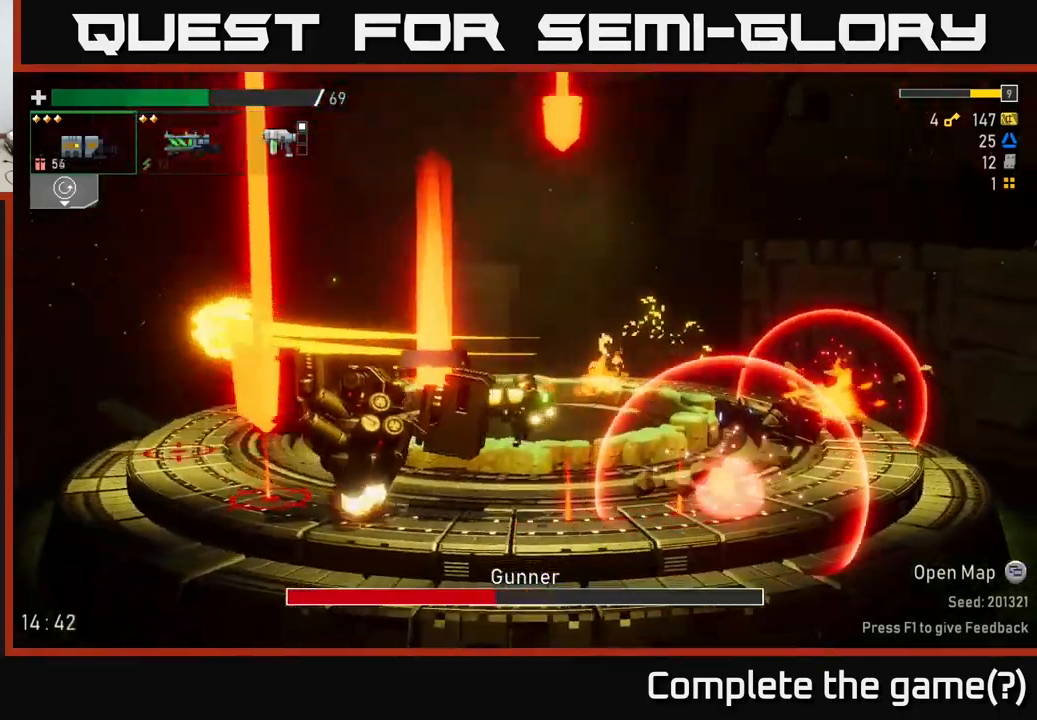
{"buttons": [], "left_stick": "right", "right_stick": "center", "events": [[150, "left_stick", "center"], [167, "R2", "down"], [234, "R2", "up"], [284, "left_stick", "left"], [450, "left_stick", "right"]]}
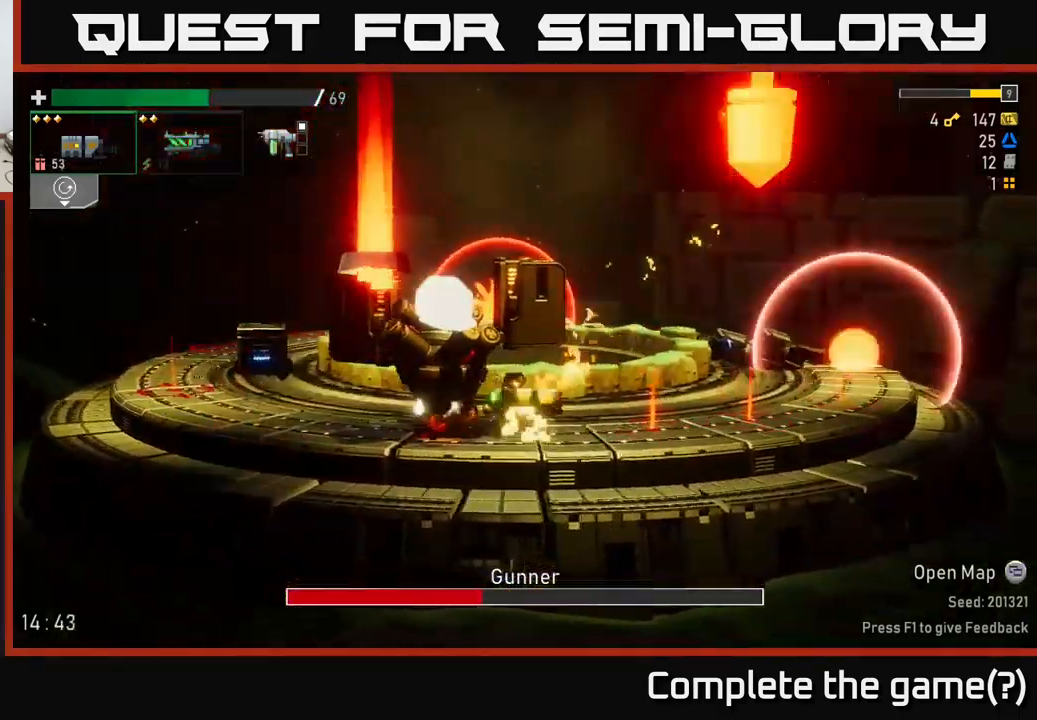
{"buttons": ["A"], "left_stick": "right", "right_stick": "center", "events": [[84, "A", "down"], [284, "A", "up"], [334, "A", "down"]]}
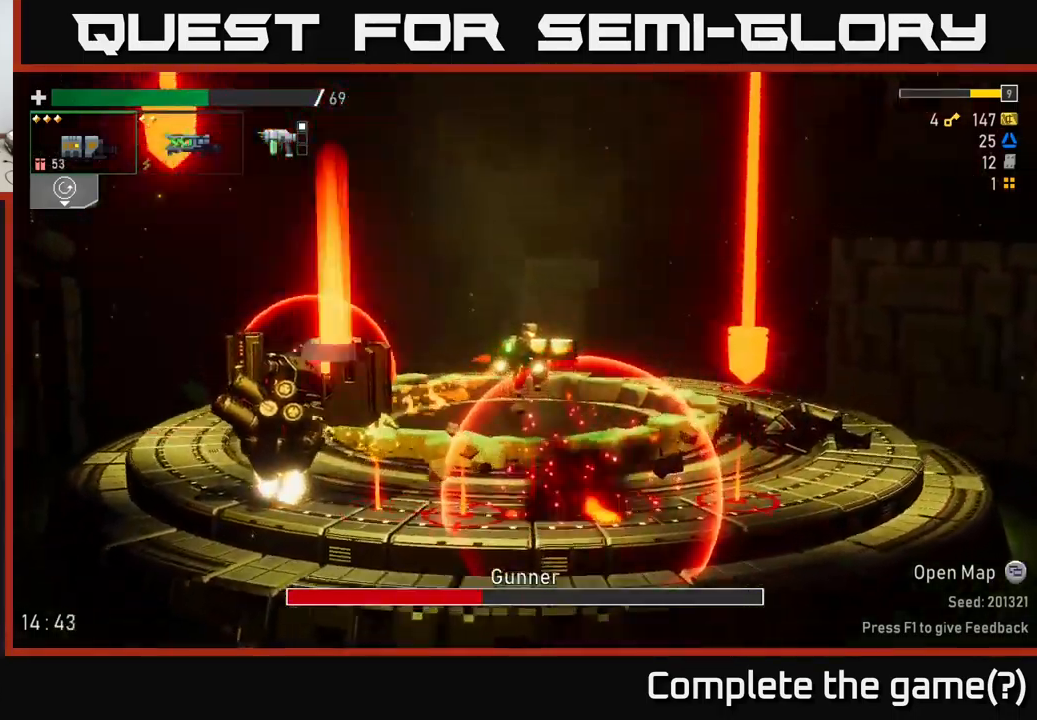
{"buttons": [], "left_stick": "right", "right_stick": "center", "events": [[50, "X", "down"], [84, "A", "up"], [200, "X", "up"]]}
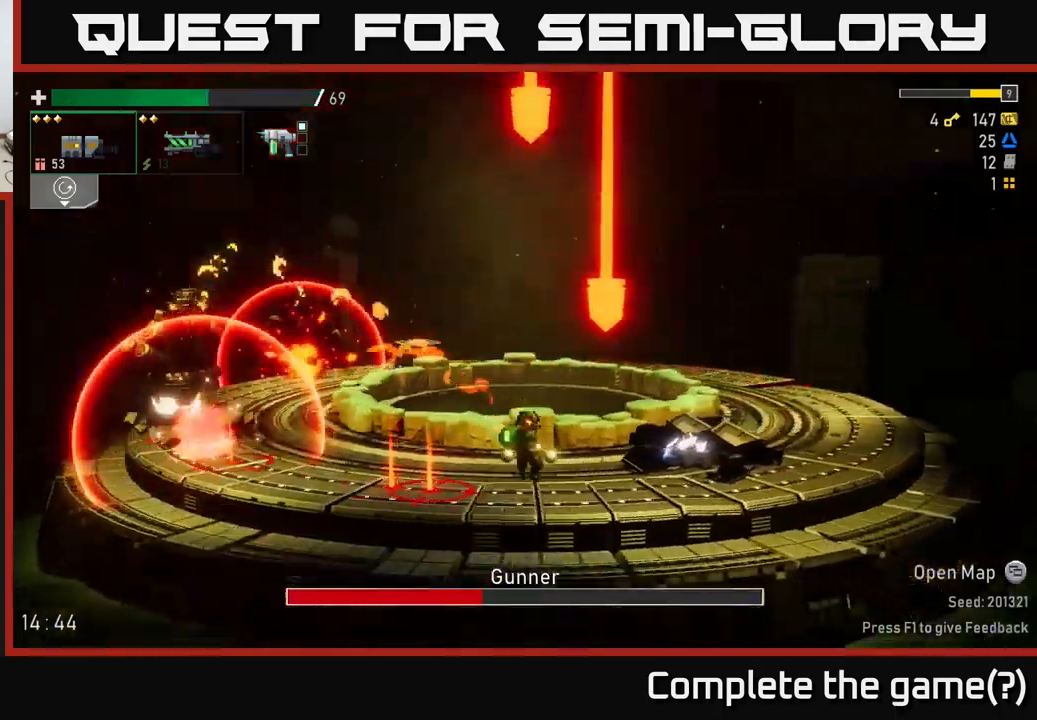
{"buttons": ["A"], "left_stick": "left", "right_stick": "center", "events": [[116, "left_stick", "center"], [150, "A", "down"], [333, "A", "up"], [366, "left_stick", "left"], [416, "A", "down"]]}
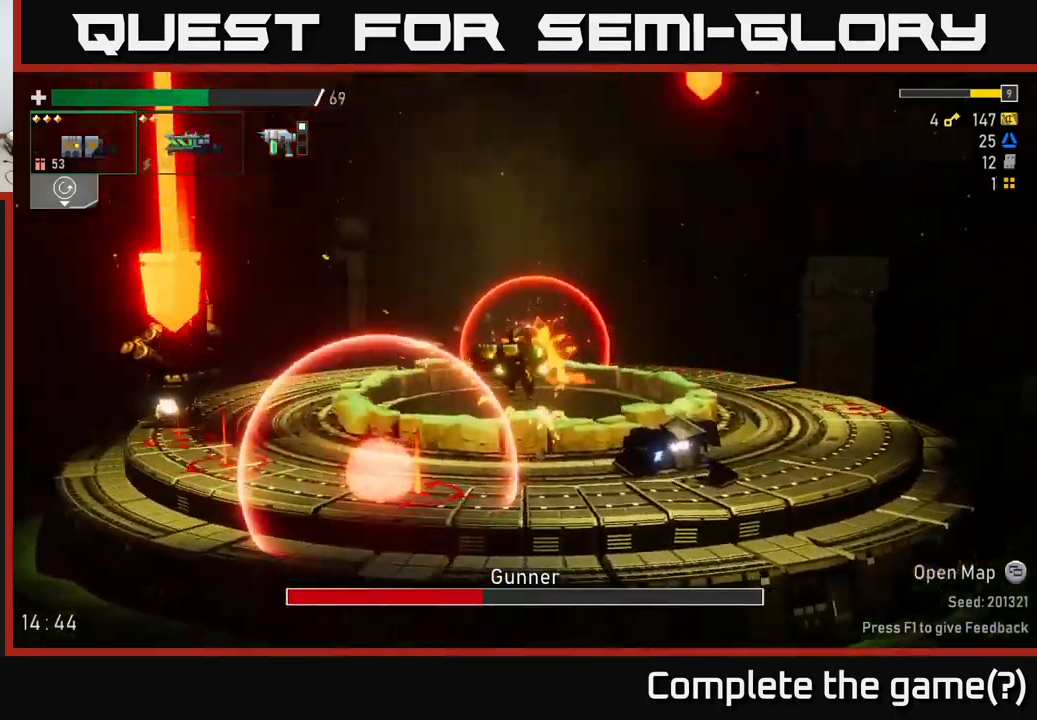
{"buttons": ["A"], "left_stick": "left", "right_stick": "center", "events": [[16, "R2", "down"], [200, "R2", "up"], [216, "left_stick", "up-left"], [233, "A", "up"], [333, "A", "down"], [333, "left_stick", "left"]]}
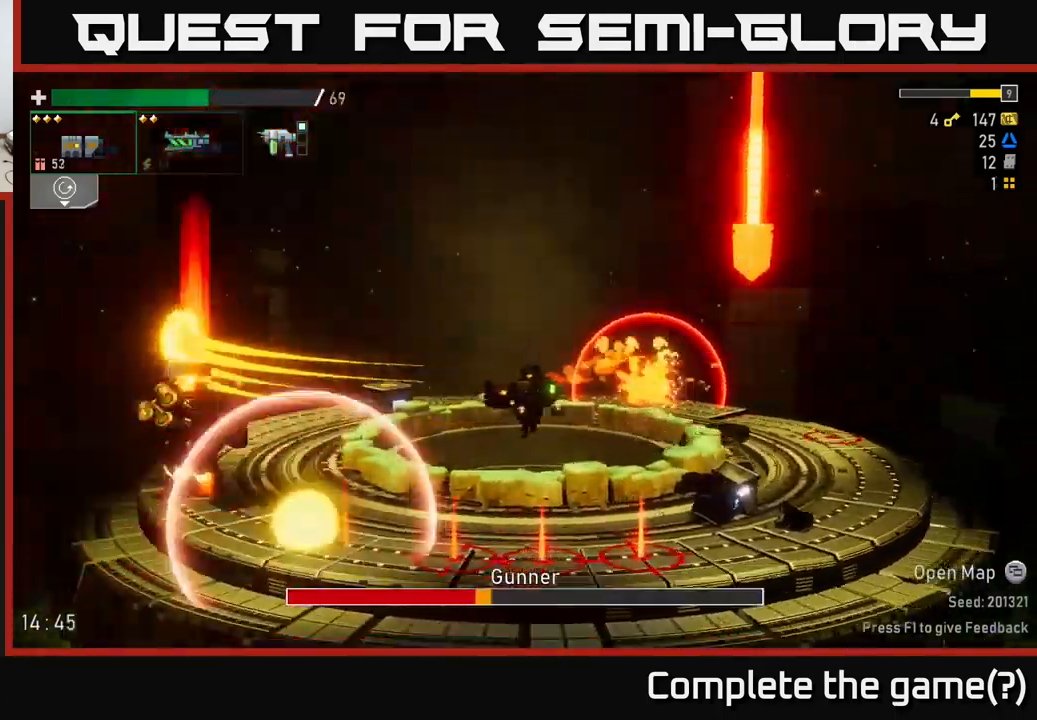
{"buttons": [], "left_stick": "left", "right_stick": "center", "events": [[50, "A", "up"], [50, "X", "down"], [150, "X", "up"]]}
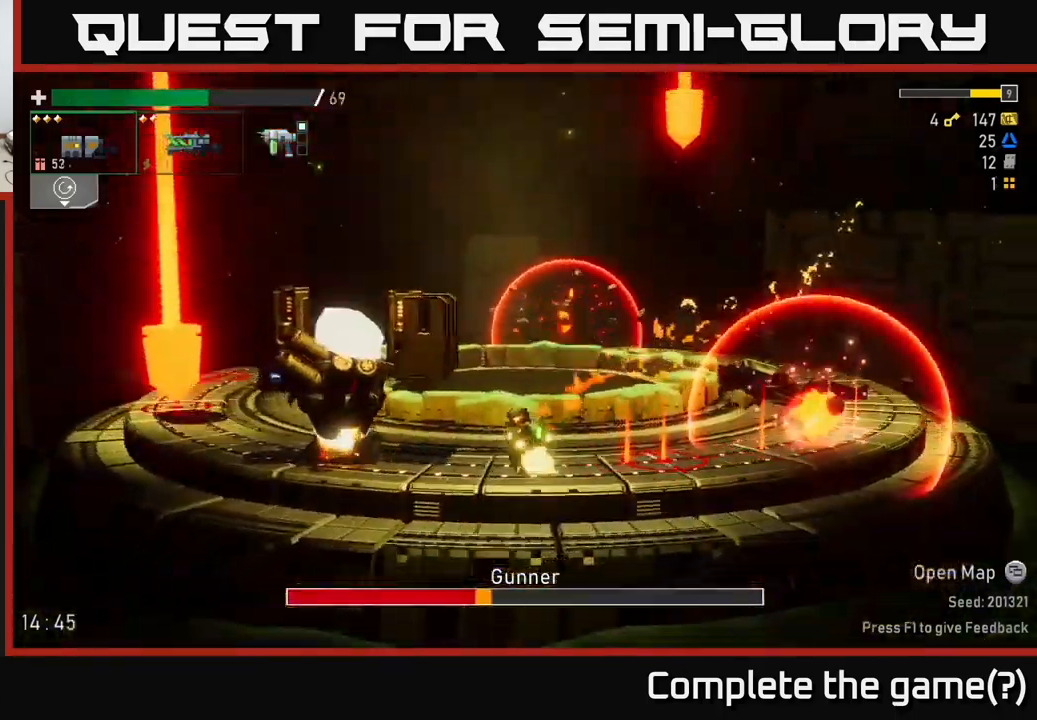
{"buttons": [], "left_stick": "left", "right_stick": "center", "events": [[33, "left_stick", "center"], [83, "A", "down"], [316, "A", "up"], [350, "R2", "down"], [433, "R2", "up"], [483, "left_stick", "left"]]}
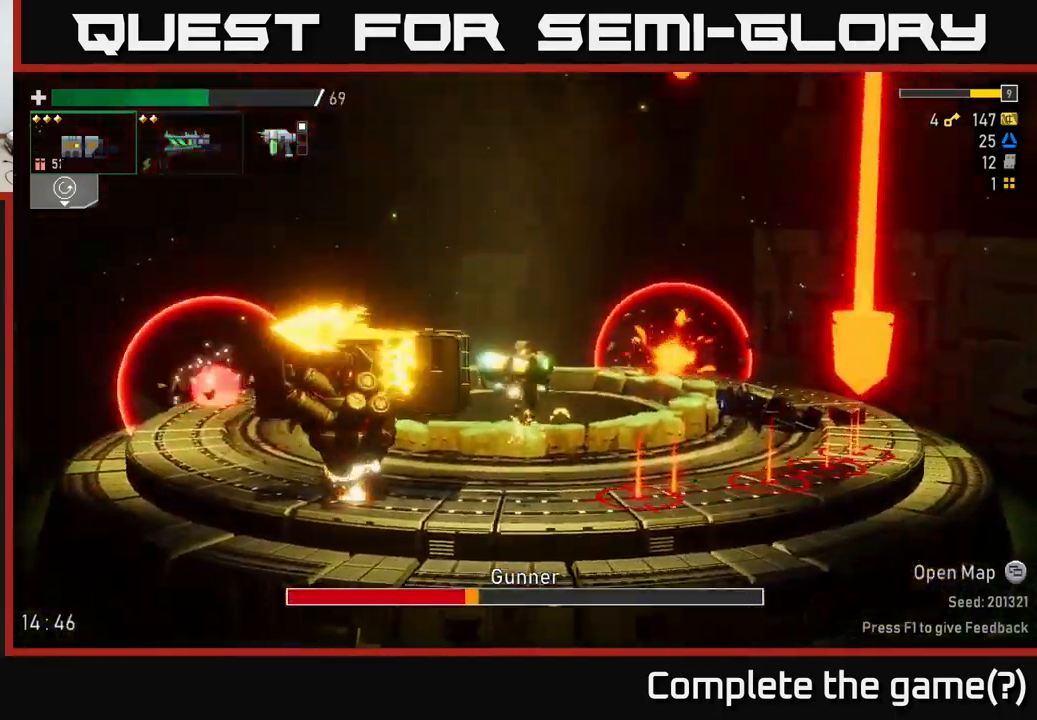
{"buttons": ["R2"], "left_stick": "left", "right_stick": "center", "events": [[83, "left_stick", "center"], [283, "A", "down"], [466, "R2", "down"], [483, "A", "up"], [483, "left_stick", "left"]]}
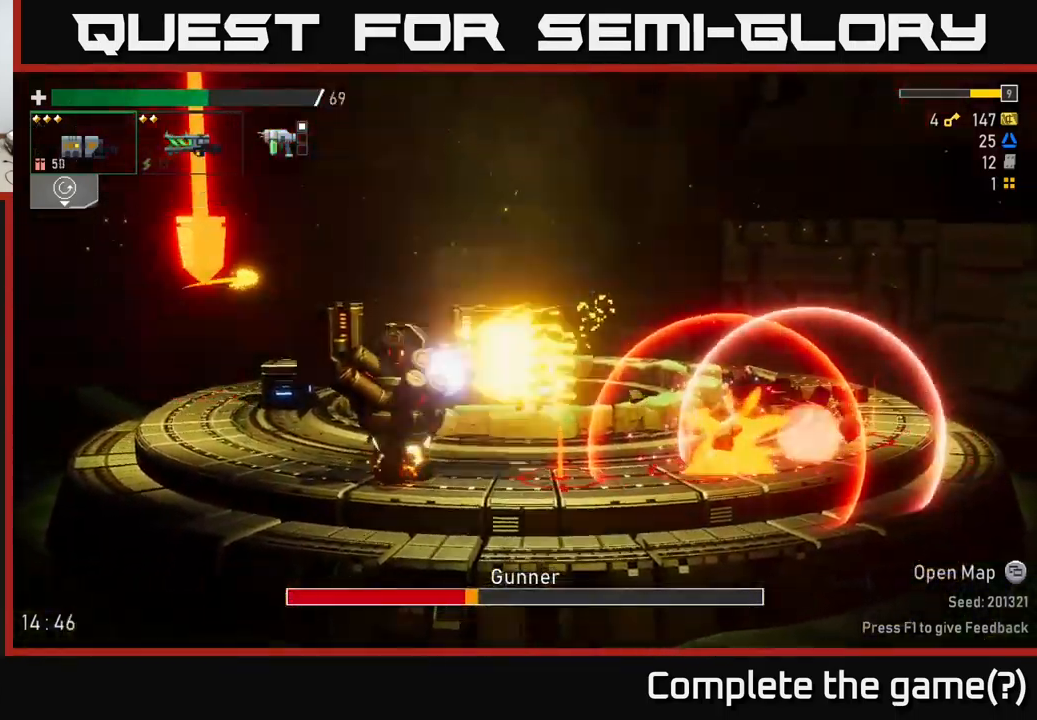
{"buttons": ["R2"], "left_stick": "left", "right_stick": "center", "events": [[116, "R2", "up"], [166, "left_stick", "center"], [366, "left_stick", "left"], [383, "R2", "down"]]}
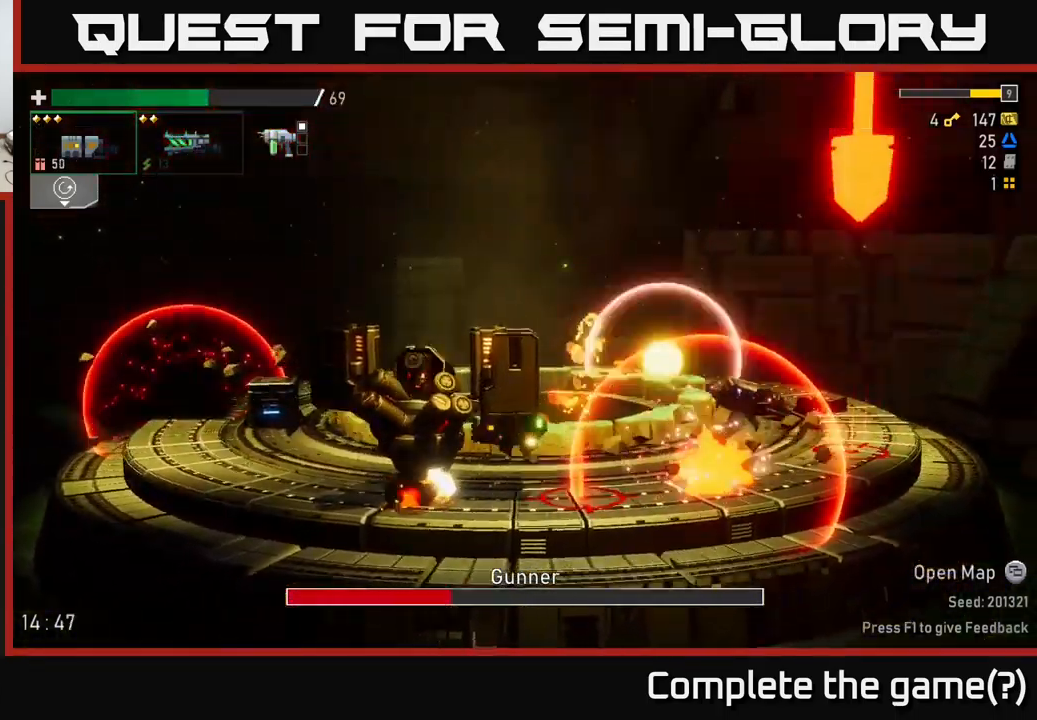
{"buttons": ["A"], "left_stick": "center", "right_stick": "center", "events": [[66, "R2", "up"], [66, "left_stick", "center"], [300, "A", "down"]]}
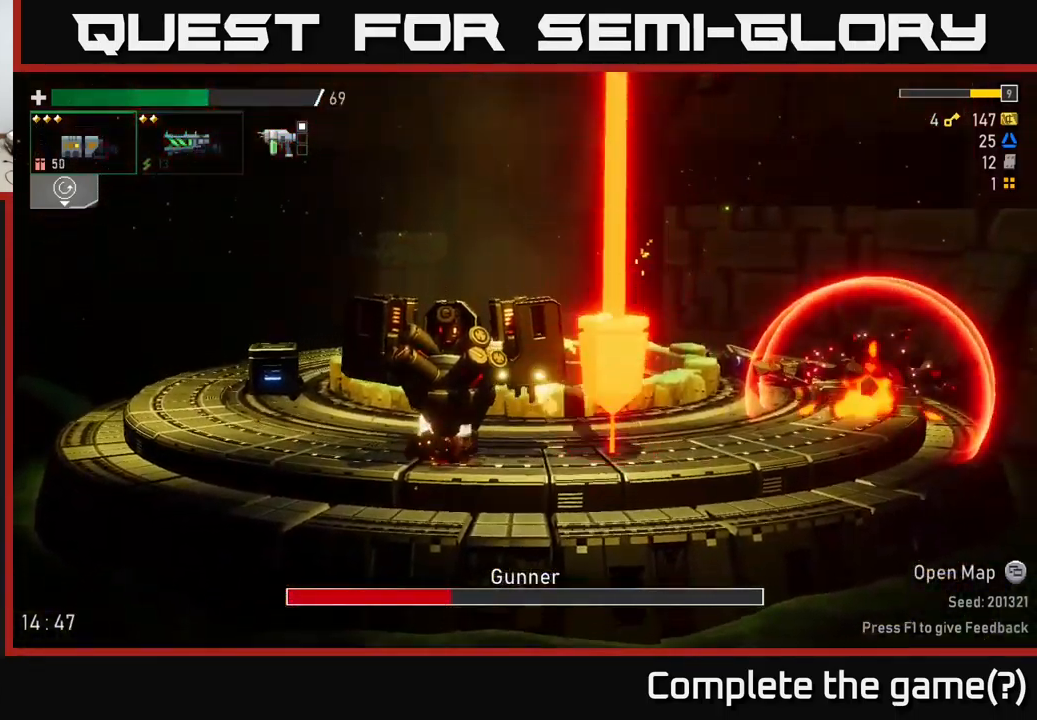
{"buttons": ["R2"], "left_stick": "left", "right_stick": "center", "events": [[33, "R2", "down"], [50, "A", "up"], [66, "left_stick", "left"], [133, "R2", "up"], [200, "left_stick", "center"], [400, "R2", "down"], [433, "left_stick", "left"]]}
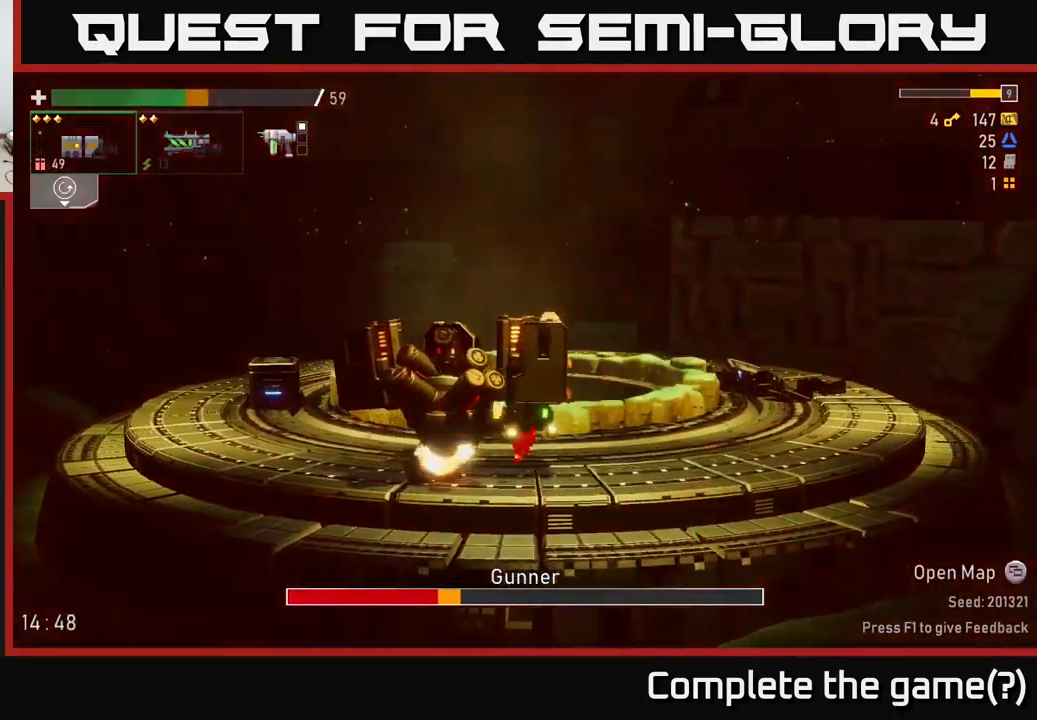
{"buttons": [], "left_stick": "left", "right_stick": "center", "events": [[50, "R2", "up"], [316, "A", "down"], [500, "A", "up"]]}
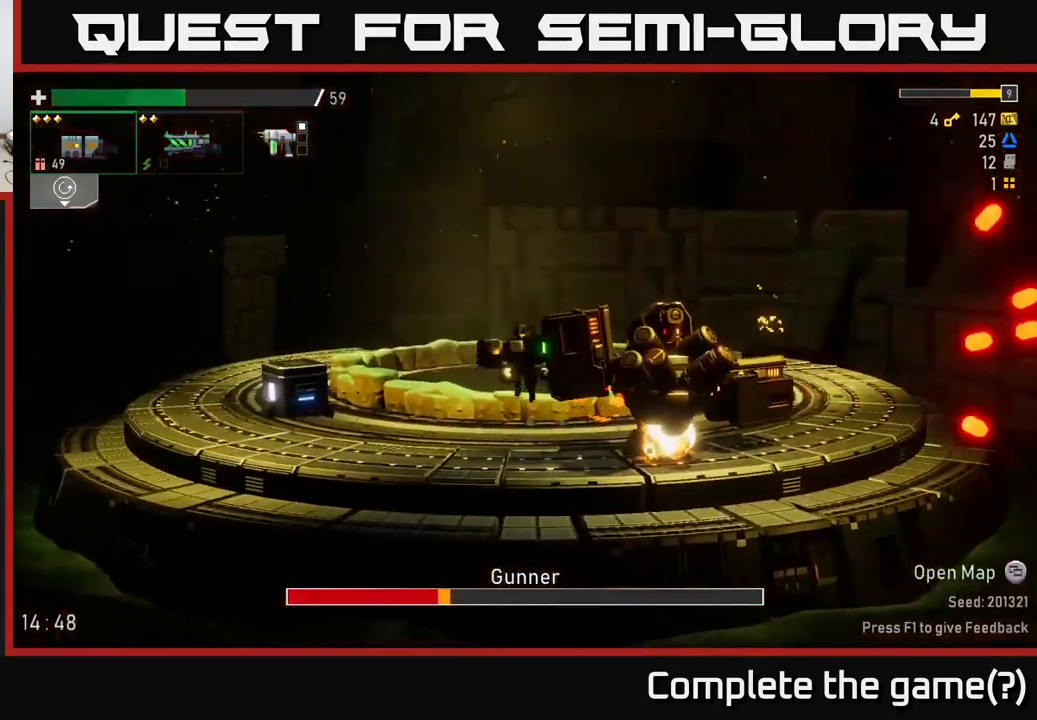
{"buttons": ["A"], "left_stick": "right", "right_stick": "center", "events": [[16, "left_stick", "right"], [66, "R2", "down"], [166, "left_stick", "center"], [233, "R2", "up"], [417, "left_stick", "right"], [467, "A", "down"]]}
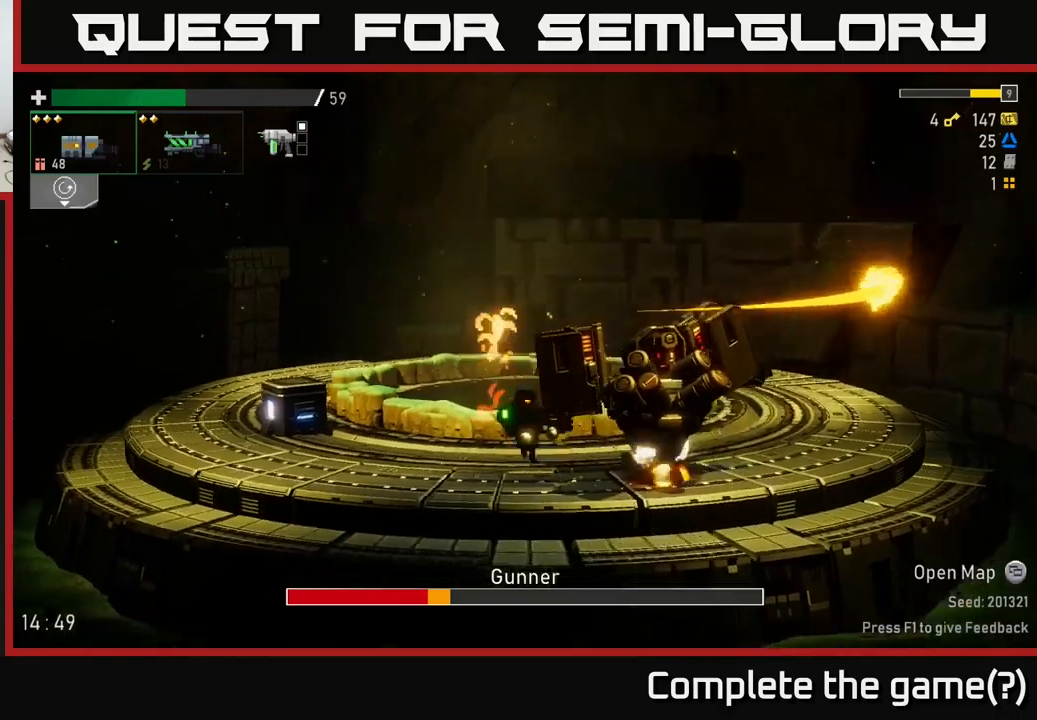
{"buttons": ["R2"], "left_stick": "right", "right_stick": "center", "events": [[67, "R2", "down"], [100, "left_stick", "center"], [167, "A", "up"], [200, "R2", "up"], [333, "left_stick", "right"], [483, "R2", "down"]]}
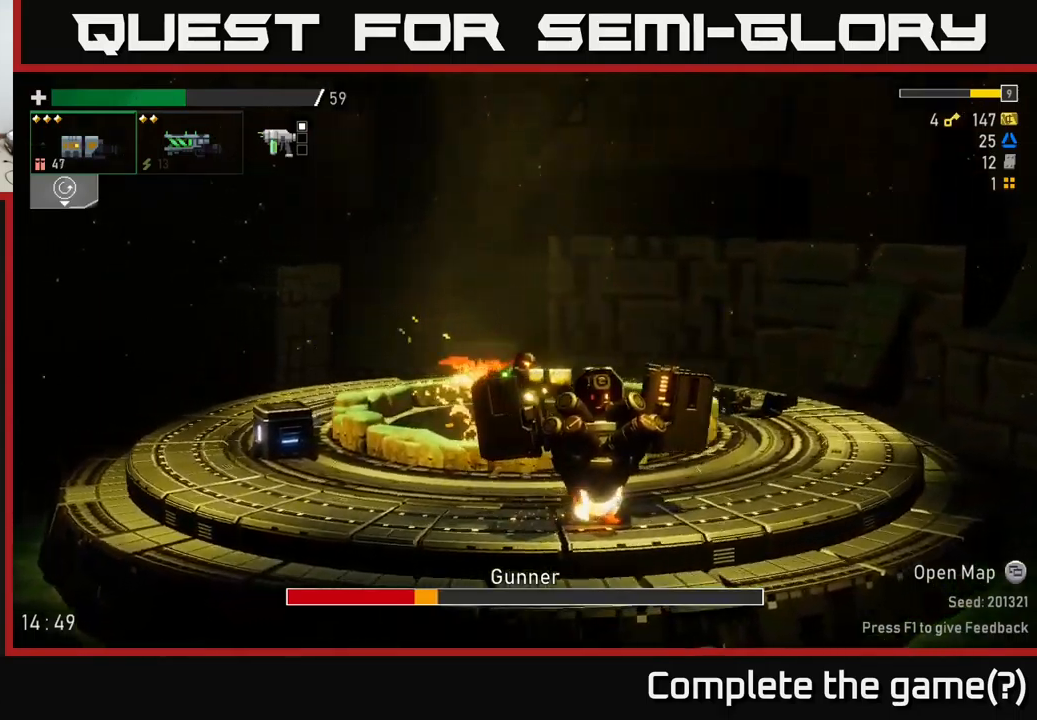
{"buttons": [], "left_stick": "center", "right_stick": "center", "events": [[33, "left_stick", "center"], [217, "R2", "up"]]}
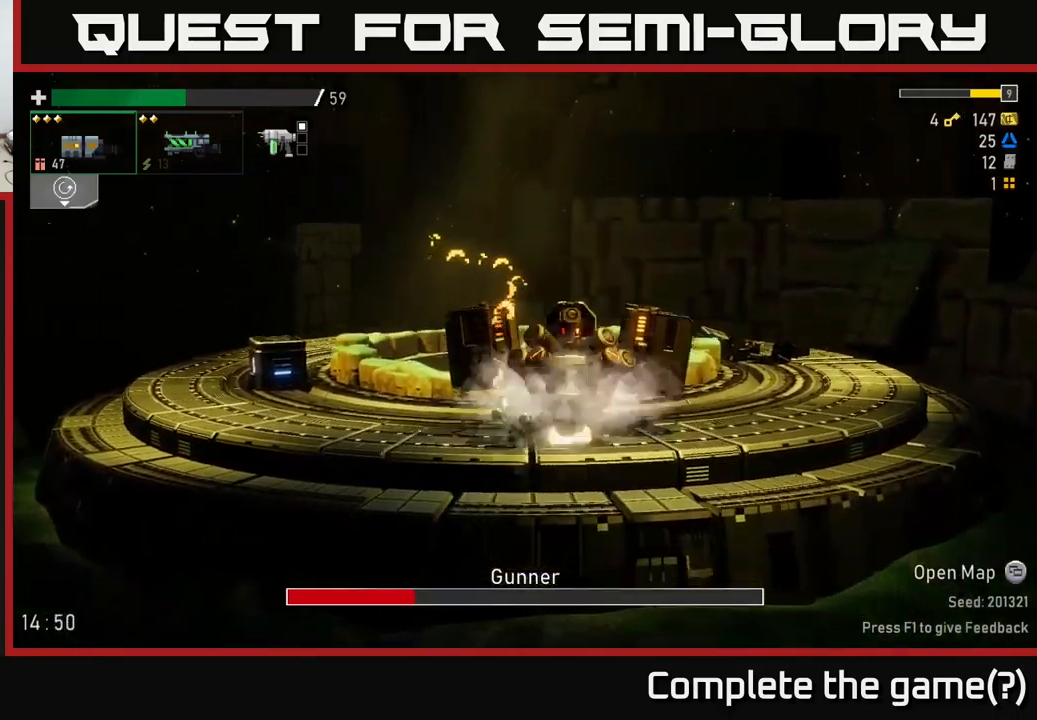
{"buttons": [], "left_stick": "left", "right_stick": "center", "events": [[17, "left_stick", "left"], [333, "X", "down"], [483, "X", "up"]]}